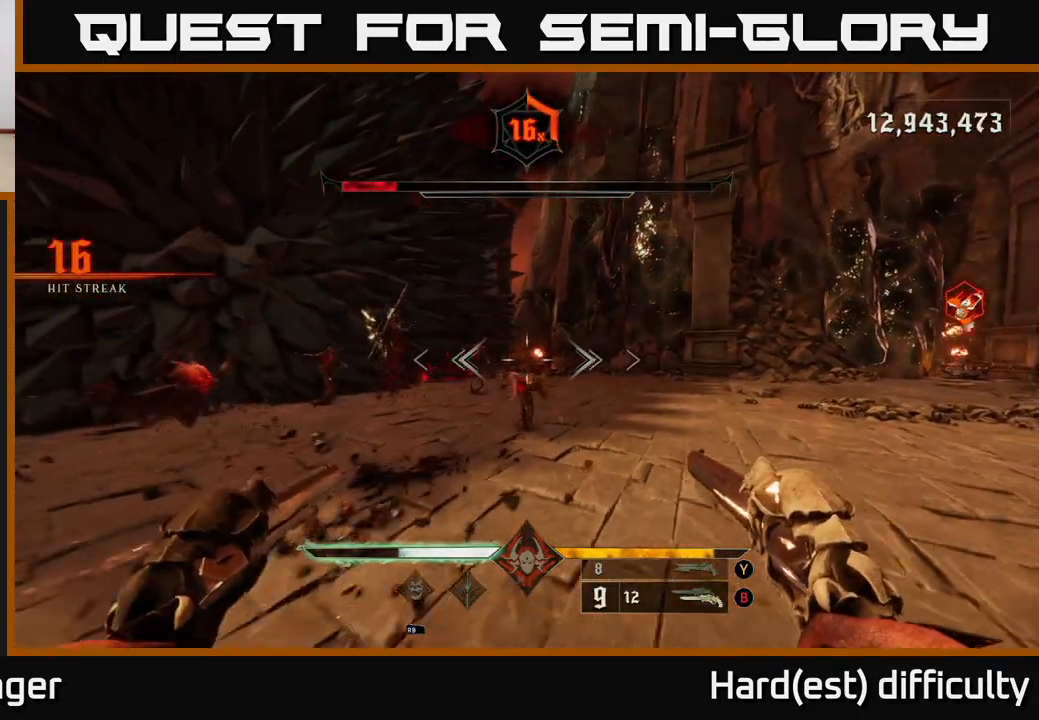
Gameplay with a controller (Xbox layout); each line is a JSON object with the inputs held at the frame after it. "events" lists button and stick changes between this image and that frame as [ms after this image, input, new state], when the widget could be followed in between.
{"buttons": [], "left_stick": "down", "right_stick": "center", "events": [[50, "right_stick", "down"], [83, "R2", "down"], [100, "left_stick", "down"], [100, "right_stick", "center"], [183, "R2", "up"]]}
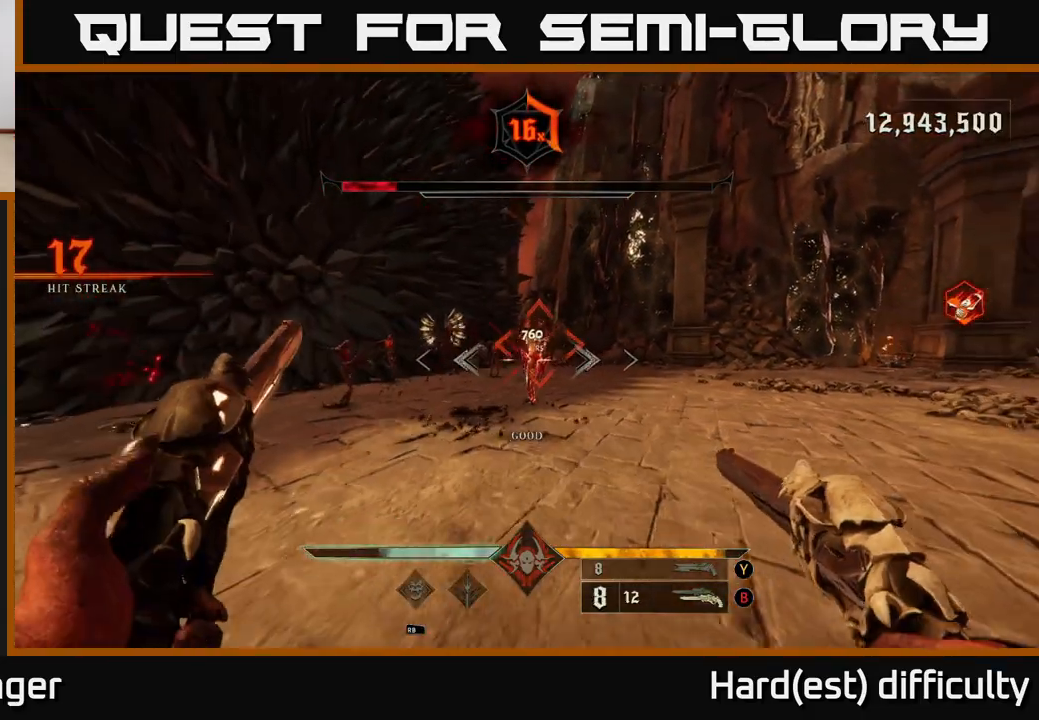
{"buttons": [], "left_stick": "center", "right_stick": "left", "events": [[233, "left_stick", "center"], [467, "right_stick", "left"]]}
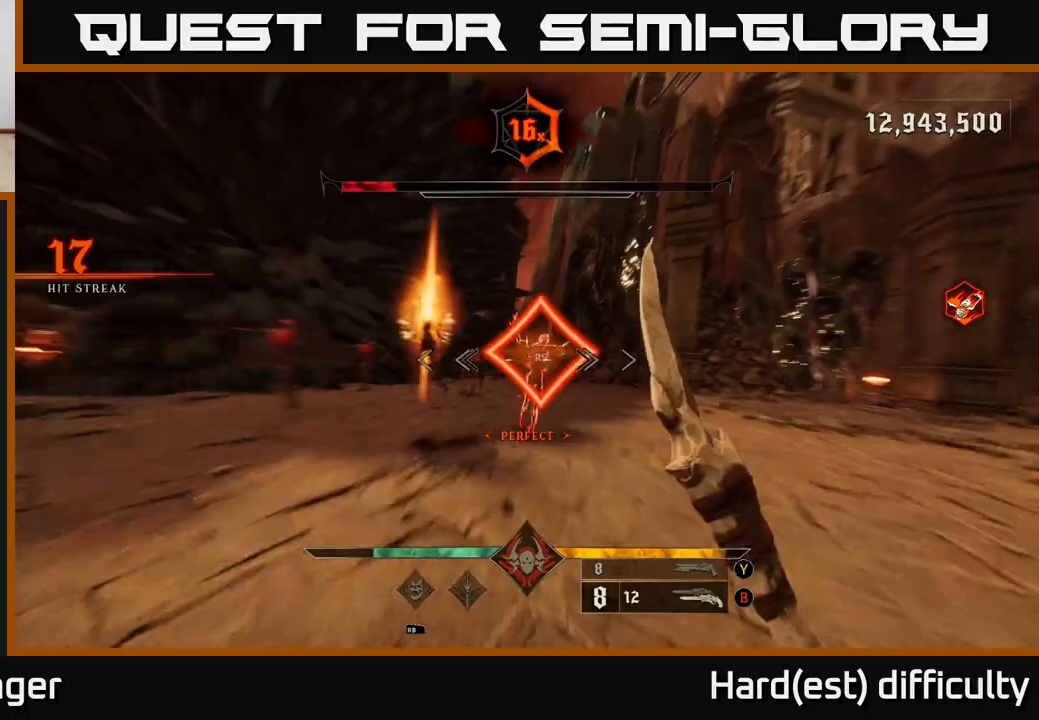
{"buttons": [], "left_stick": "down-left", "right_stick": "center", "events": [[133, "left_stick", "down"], [267, "right_stick", "center"], [317, "left_stick", "down-left"]]}
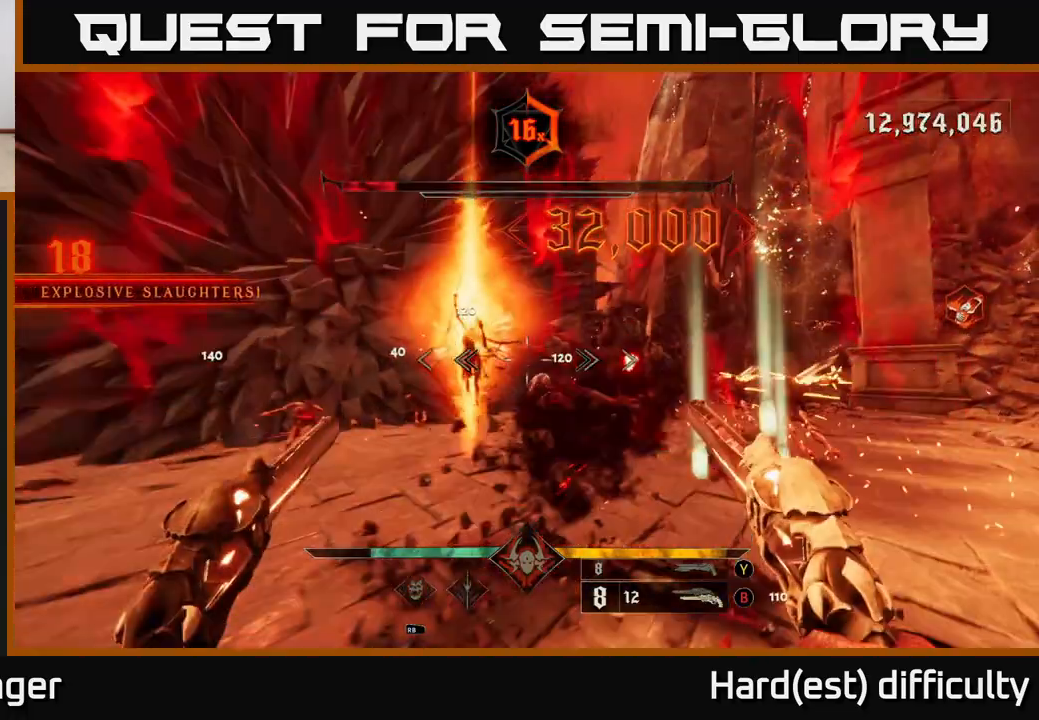
{"buttons": [], "left_stick": "down", "right_stick": "center", "events": [[67, "Y", "down"], [133, "left_stick", "down"], [150, "Y", "up"]]}
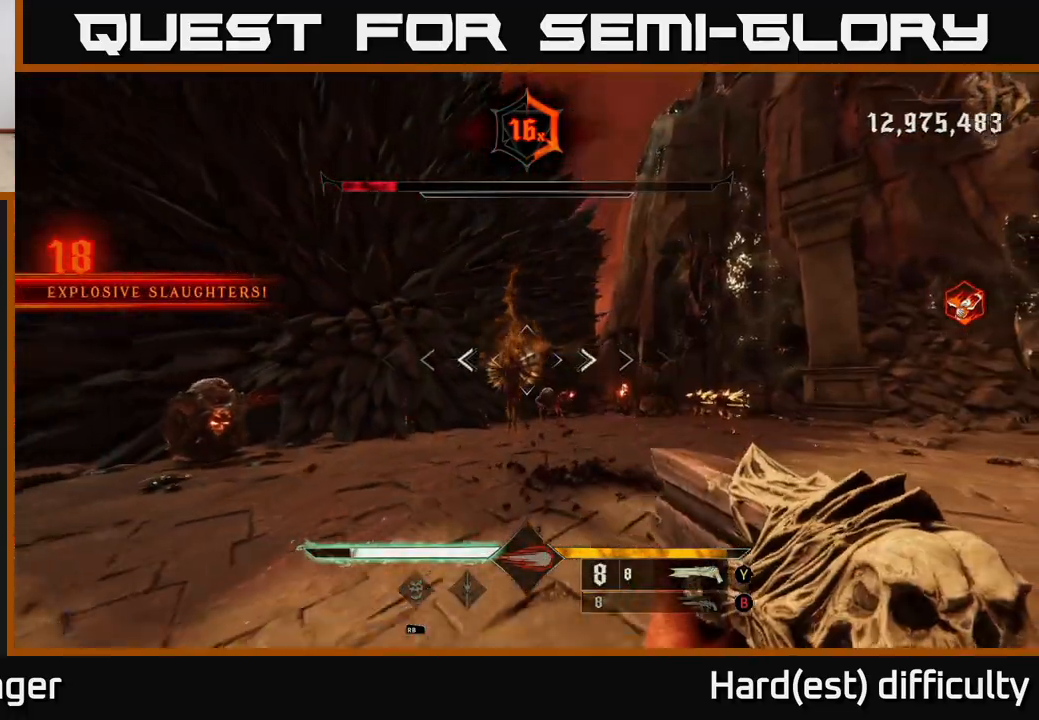
{"buttons": [], "left_stick": "down-right", "right_stick": "left", "events": [[17, "right_stick", "down"], [67, "R2", "down"], [117, "left_stick", "down-right"], [117, "right_stick", "center"], [150, "L2", "down"], [167, "R2", "up"], [317, "L2", "up"], [400, "right_stick", "left"]]}
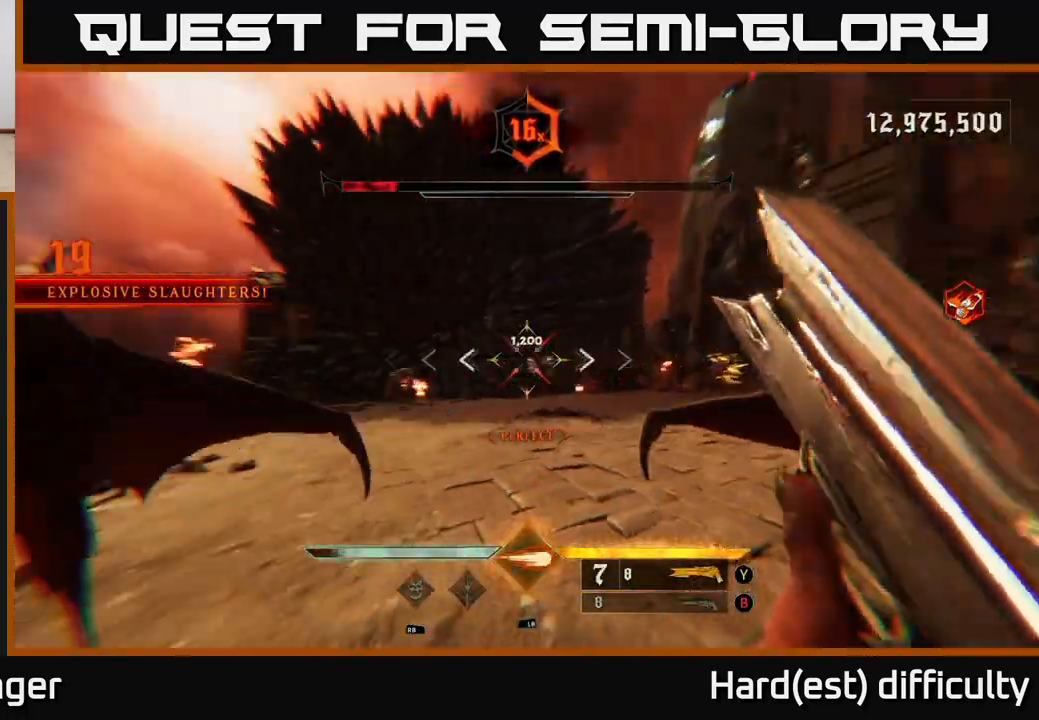
{"buttons": ["R2"], "left_stick": "right", "right_stick": "down-left", "events": [[33, "left_stick", "right"], [33, "right_stick", "center"], [483, "right_stick", "down-left"], [500, "R2", "down"]]}
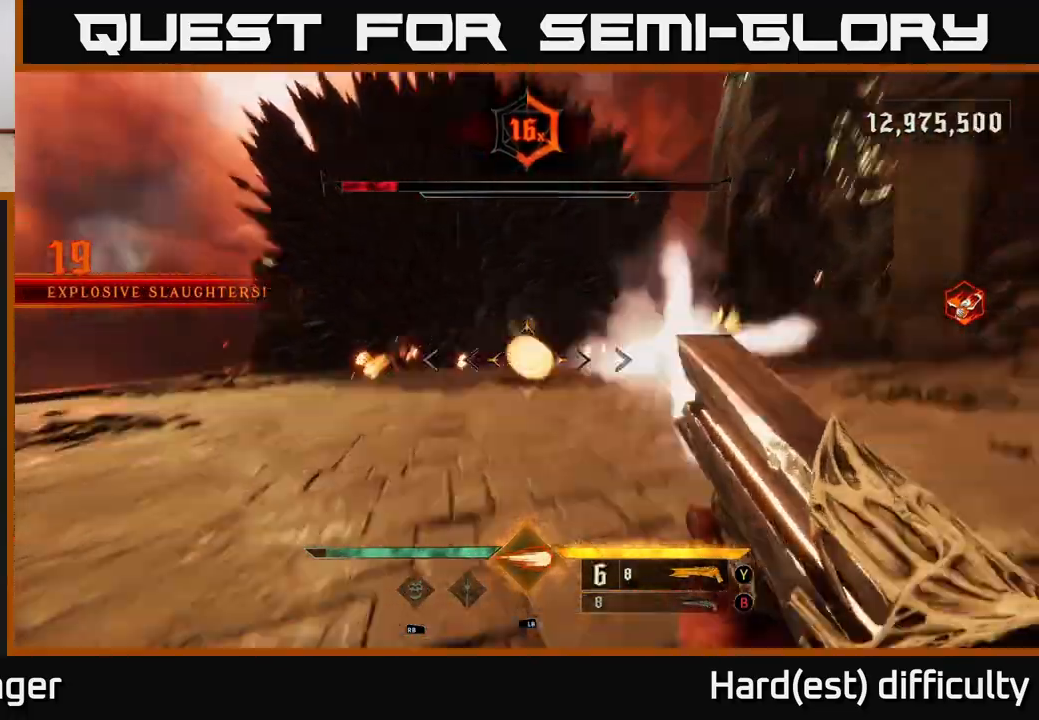
{"buttons": [], "left_stick": "right", "right_stick": "center", "events": [[33, "L2", "down"], [67, "right_stick", "center"], [83, "R2", "up"], [167, "L2", "up"], [267, "right_stick", "left"], [450, "right_stick", "center"]]}
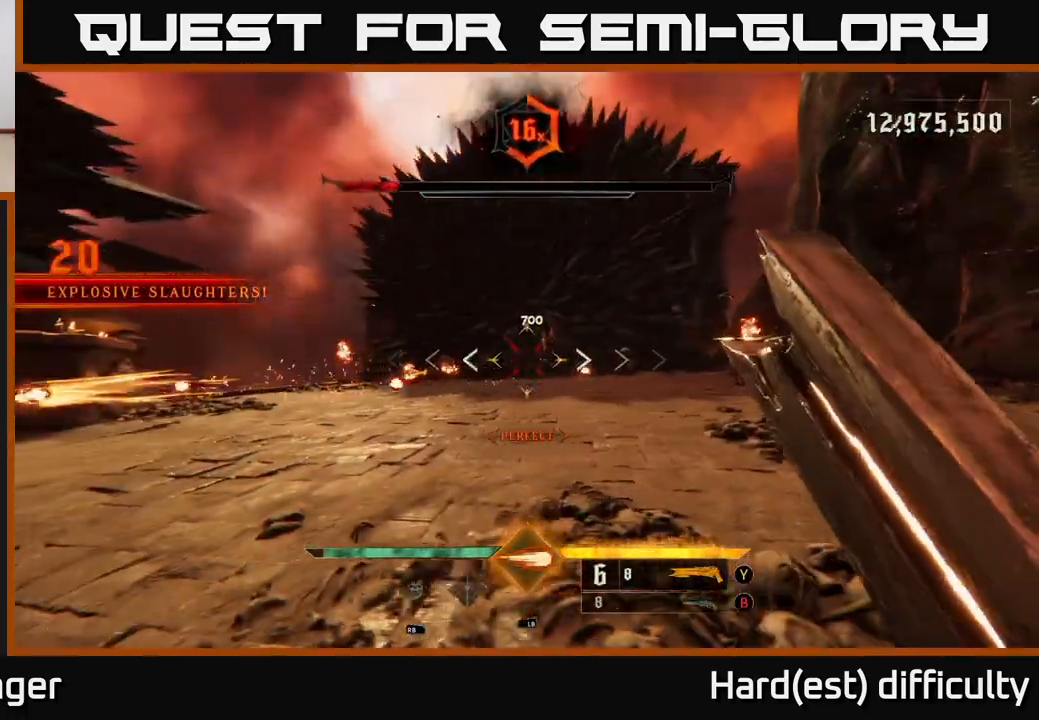
{"buttons": ["L1"], "left_stick": "right", "right_stick": "center", "events": [[133, "right_stick", "left"], [217, "right_stick", "center"], [500, "L1", "down"]]}
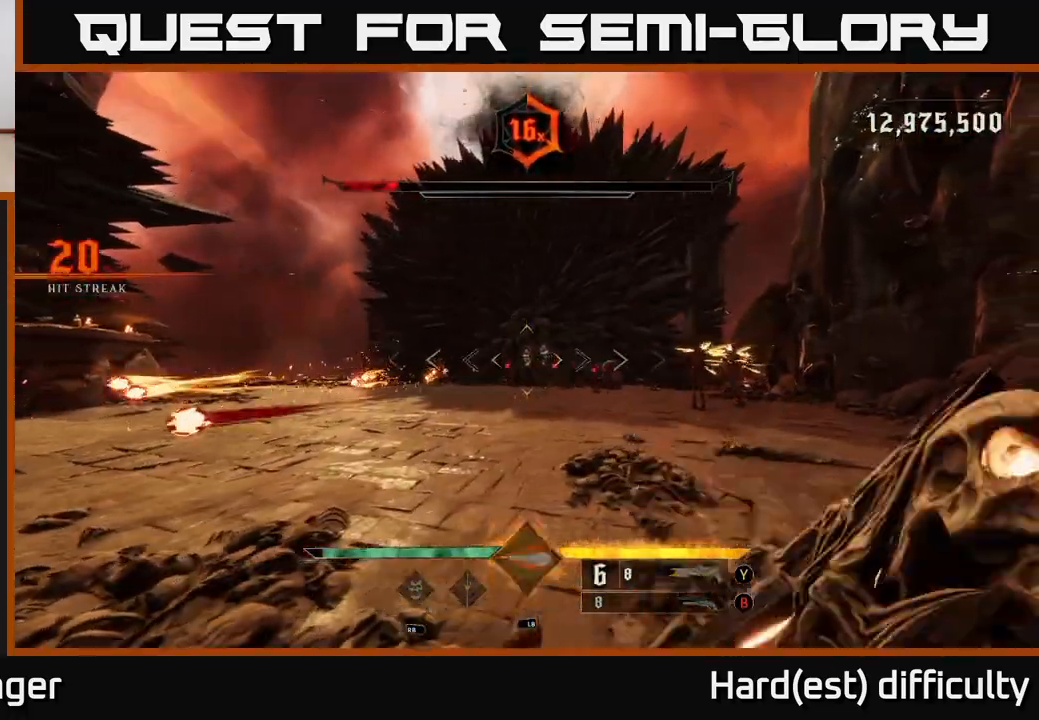
{"buttons": [], "left_stick": "up-right", "right_stick": "center", "events": [[100, "L1", "up"], [450, "left_stick", "up-right"]]}
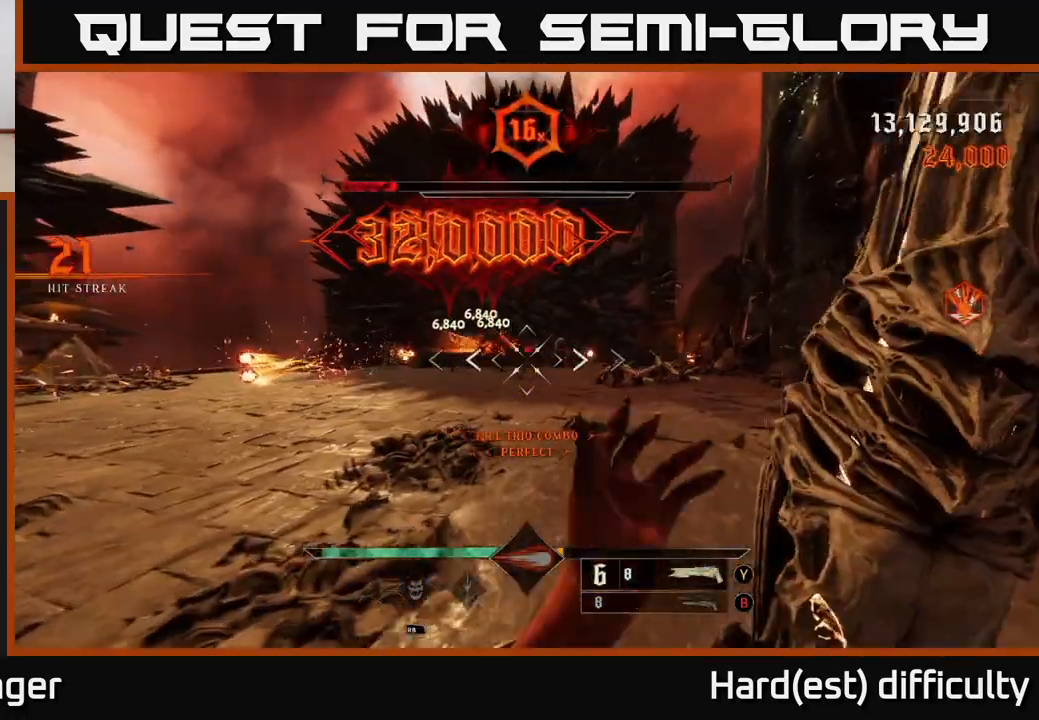
{"buttons": ["R2"], "left_stick": "right", "right_stick": "center", "events": [[183, "left_stick", "right"], [267, "right_stick", "down-right"], [433, "right_stick", "center"], [450, "R2", "down"]]}
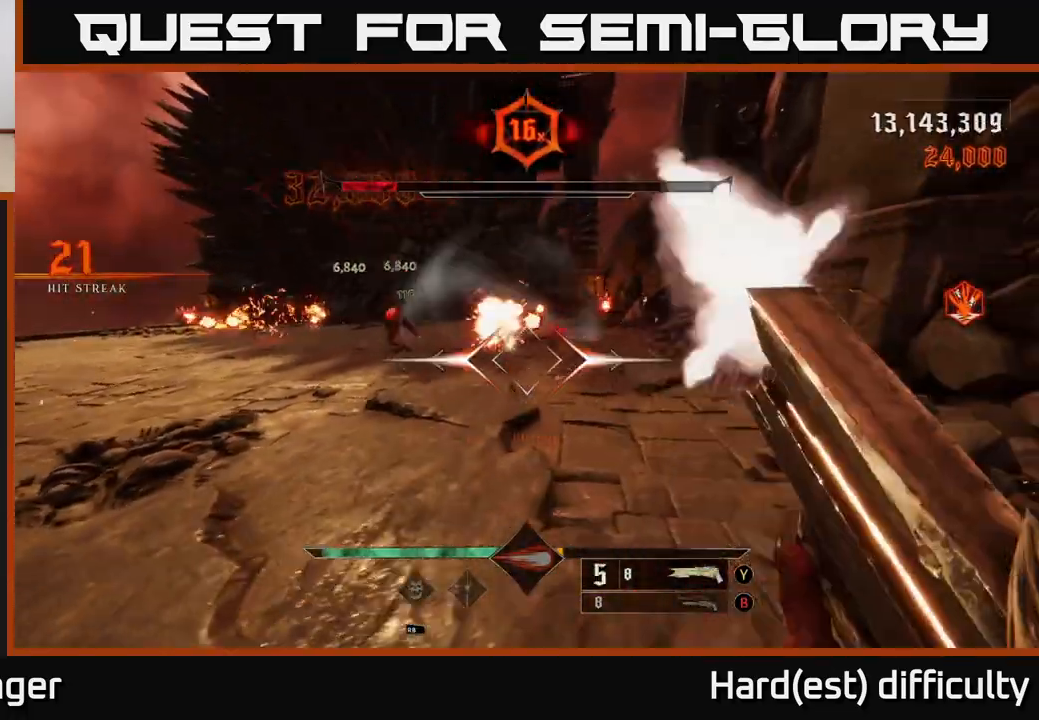
{"buttons": ["A"], "left_stick": "left", "right_stick": "center", "events": [[33, "R2", "up"], [67, "L2", "down"], [100, "left_stick", "down"], [217, "L2", "up"], [267, "left_stick", "left"], [333, "A", "down"], [433, "A", "up"], [500, "A", "down"]]}
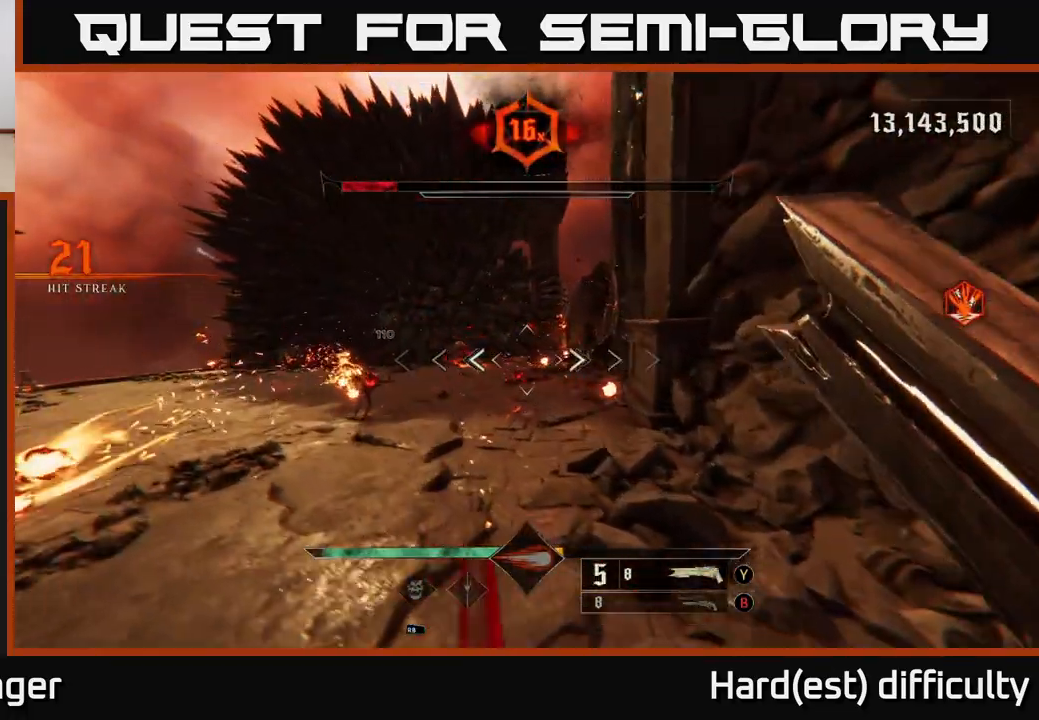
{"buttons": ["L2", "R2"], "left_stick": "down-left", "right_stick": "down", "events": [[83, "A", "up"], [167, "left_stick", "down-left"], [217, "right_stick", "down"], [433, "L2", "down"], [433, "R2", "down"]]}
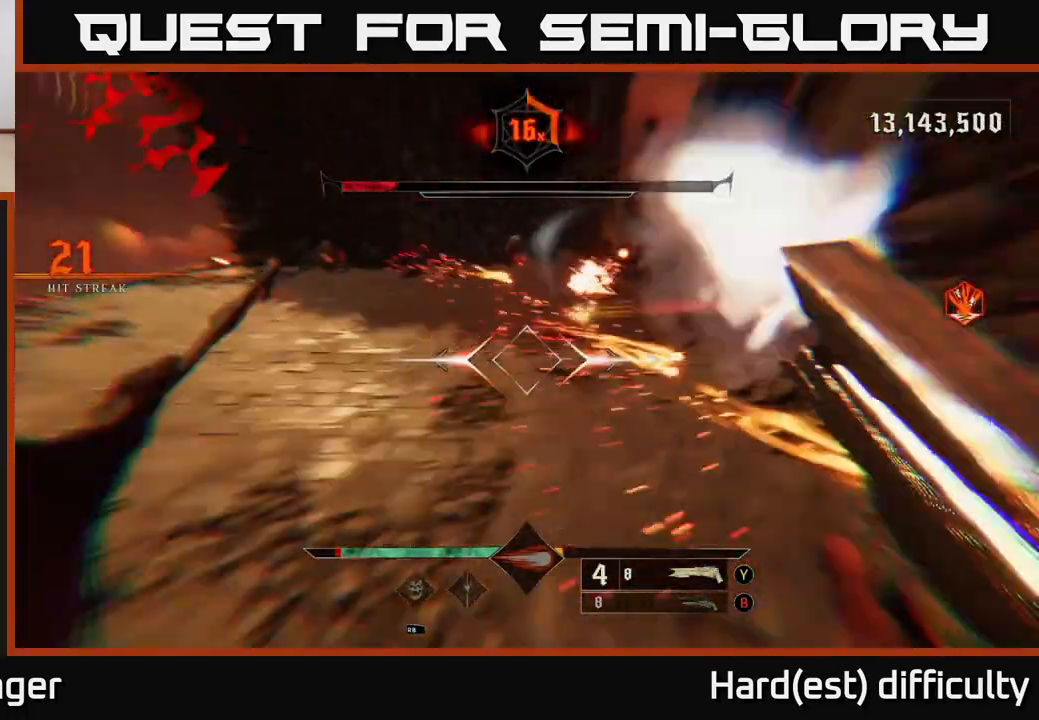
{"buttons": [], "left_stick": "up-right", "right_stick": "center", "events": [[33, "R2", "up"], [33, "right_stick", "right"], [50, "L2", "up"], [217, "right_stick", "center"], [350, "B", "down"], [433, "B", "up"], [483, "left_stick", "up-right"]]}
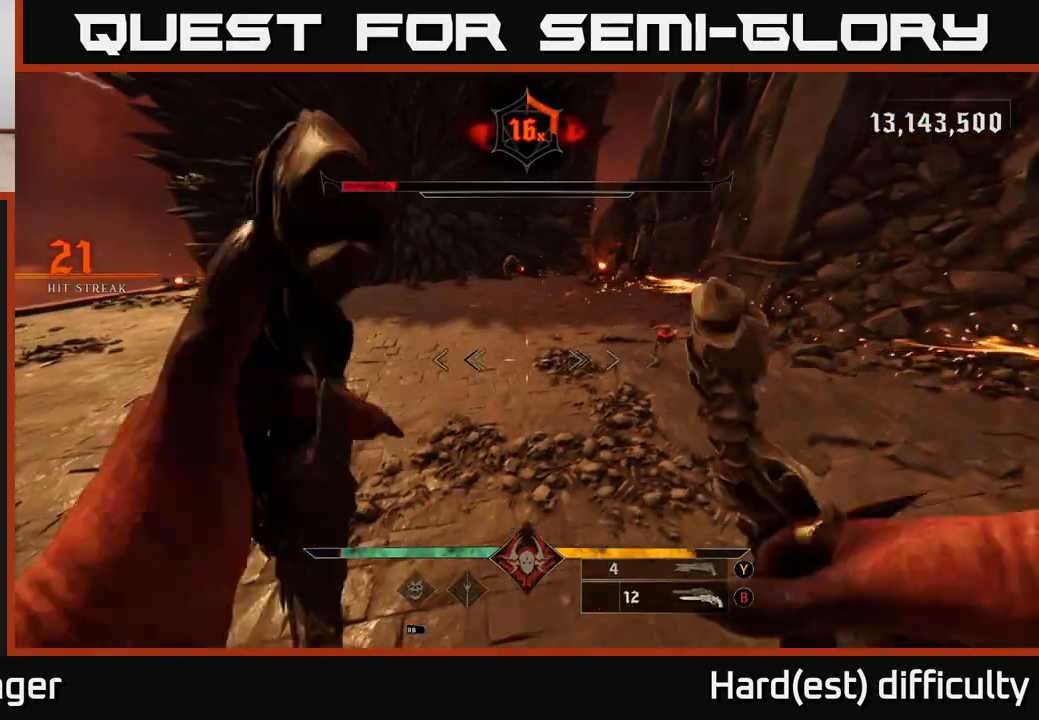
{"buttons": [], "left_stick": "down", "right_stick": "center", "events": [[83, "right_stick", "up-right"], [367, "R2", "down"], [383, "left_stick", "down"], [417, "right_stick", "center"], [433, "R2", "up"]]}
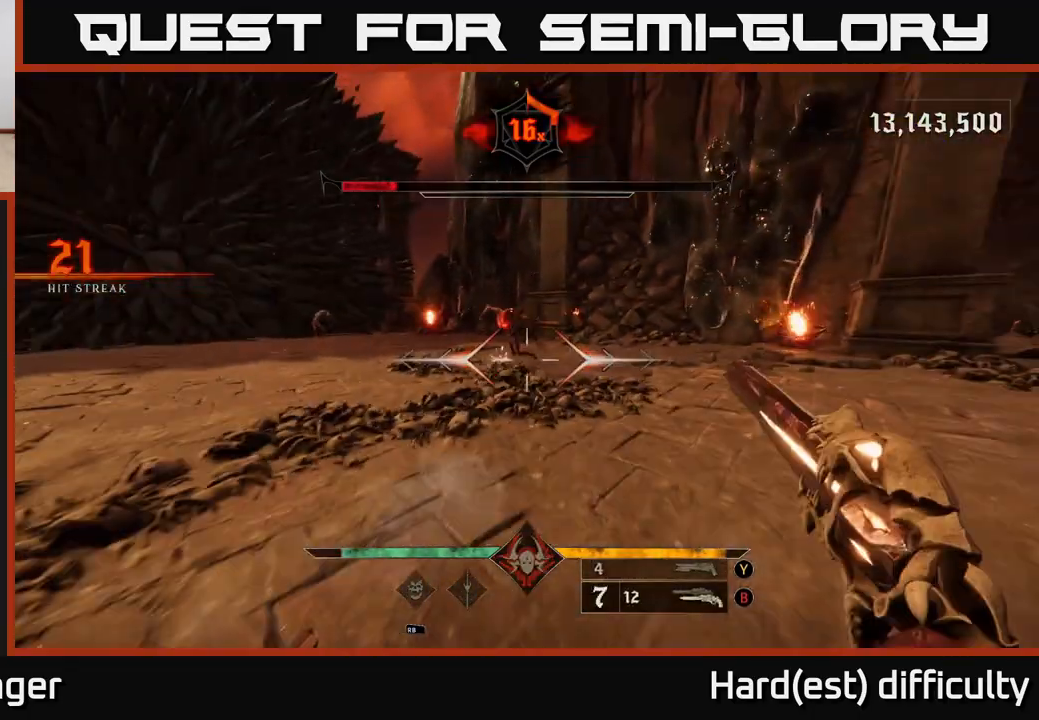
{"buttons": [], "left_stick": "down", "right_stick": "center", "events": [[100, "right_stick", "up"], [350, "R2", "down"], [350, "right_stick", "center"], [417, "R2", "up"]]}
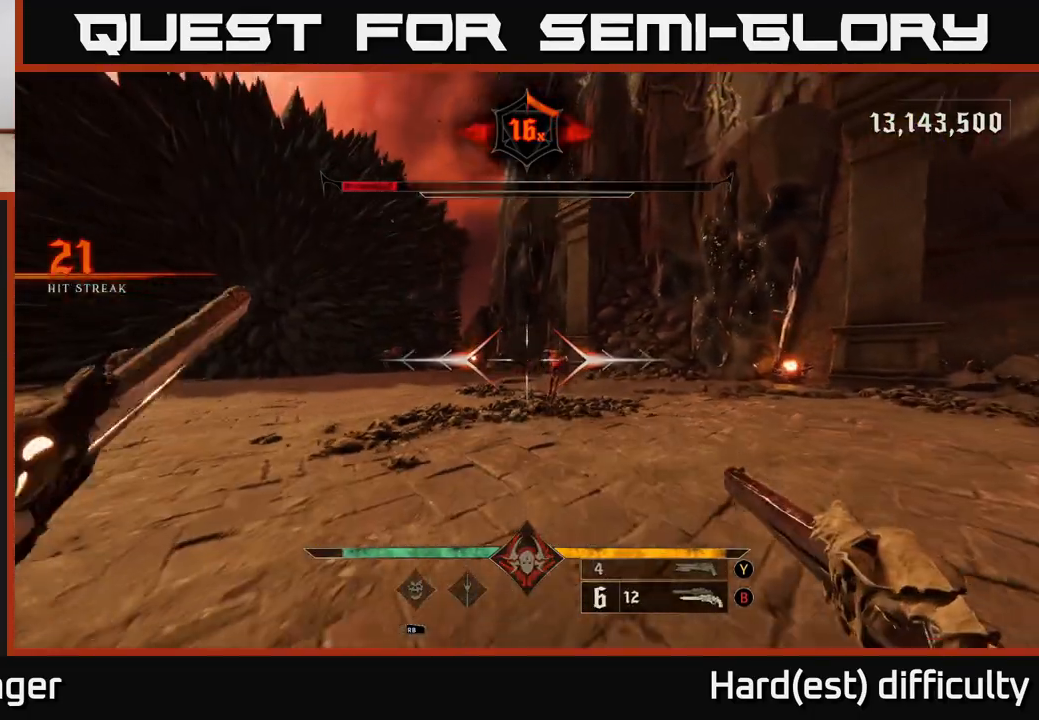
{"buttons": [], "left_stick": "down", "right_stick": "center", "events": [[233, "left_stick", "down-right"], [317, "R2", "down"], [333, "left_stick", "down"], [367, "R2", "up"]]}
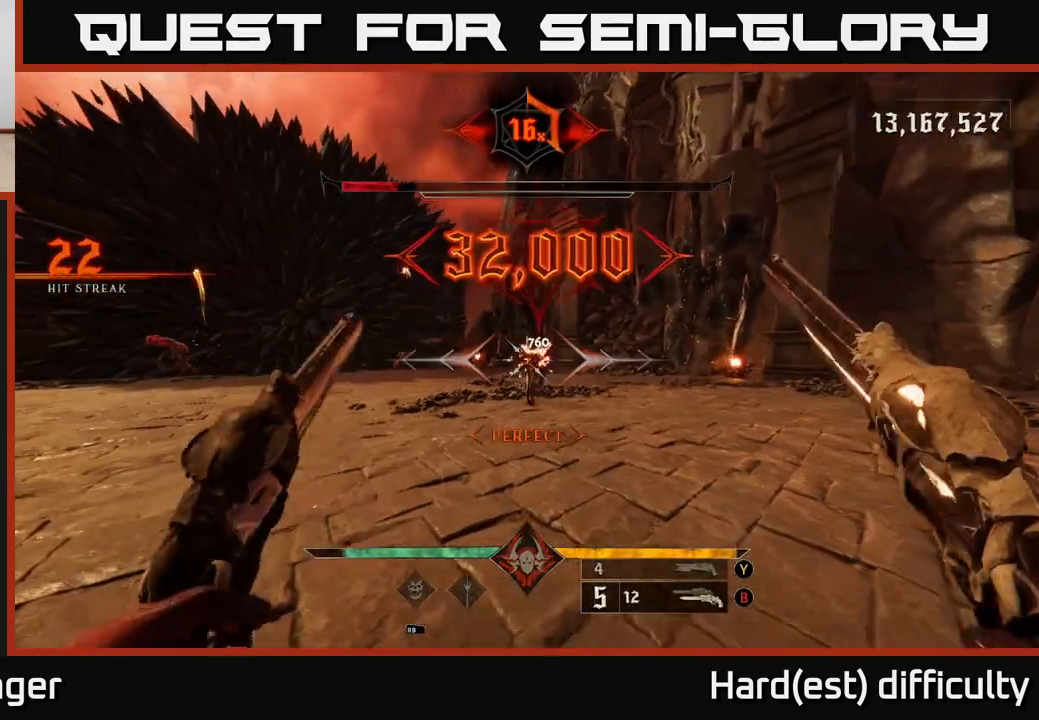
{"buttons": [], "left_stick": "up-right", "right_stick": "center", "events": [[83, "left_stick", "up-right"], [200, "left_stick", "up"], [317, "left_stick", "up-right"], [317, "right_stick", "left"], [467, "right_stick", "center"]]}
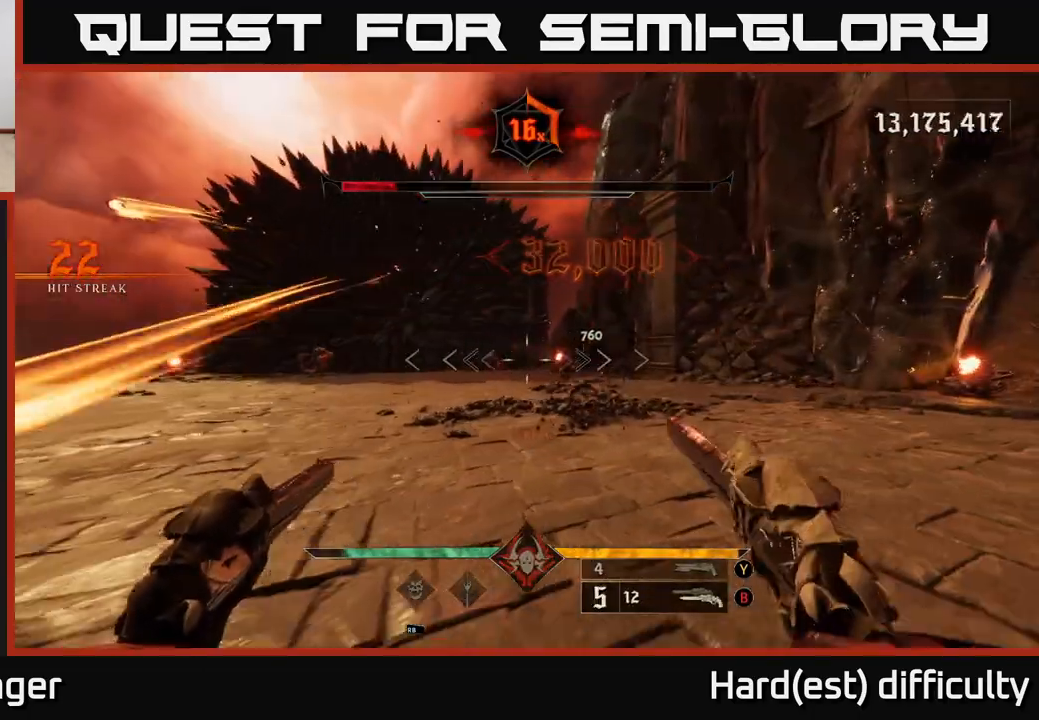
{"buttons": [], "left_stick": "up-right", "right_stick": "center", "events": [[133, "right_stick", "left"], [267, "right_stick", "center"], [300, "R2", "down"], [367, "R2", "up"]]}
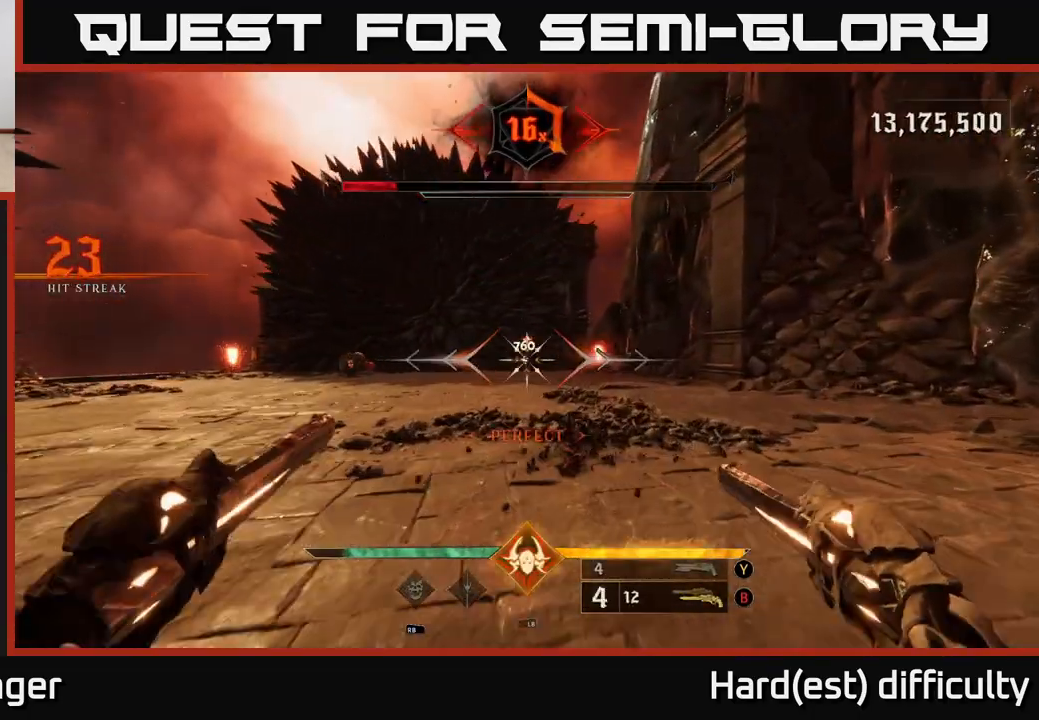
{"buttons": [], "left_stick": "up", "right_stick": "center", "events": [[133, "left_stick", "up"], [217, "right_stick", "up-left"], [267, "R2", "down"], [267, "right_stick", "center"], [317, "R2", "up"]]}
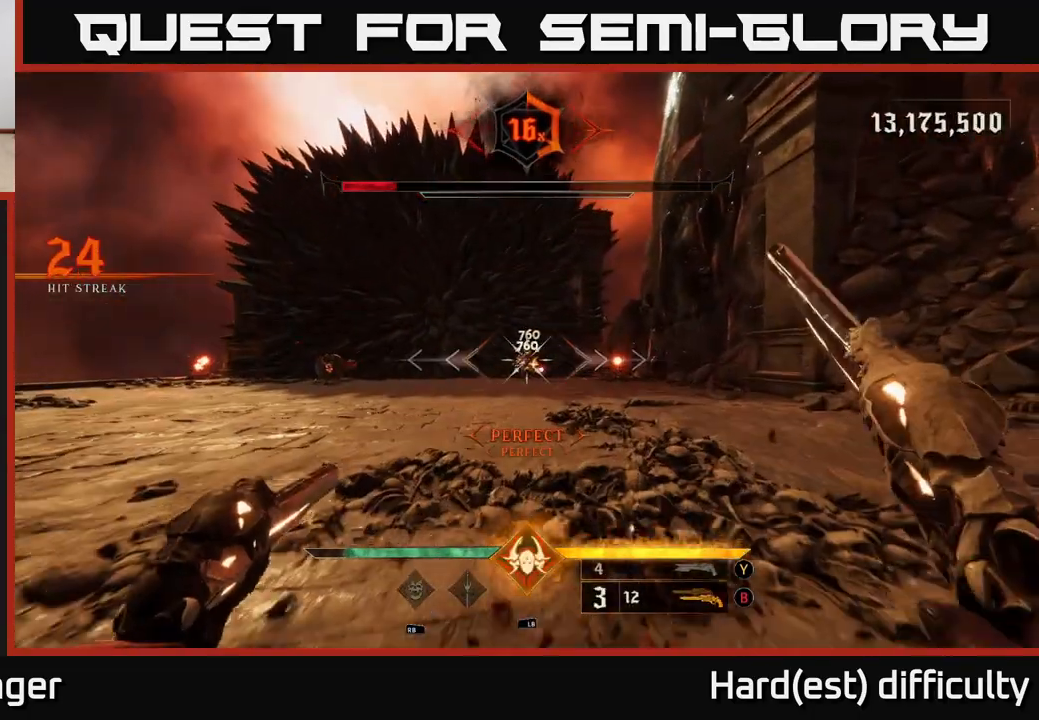
{"buttons": [], "left_stick": "right", "right_stick": "center", "events": [[233, "R2", "down"], [317, "R2", "up"], [350, "left_stick", "right"]]}
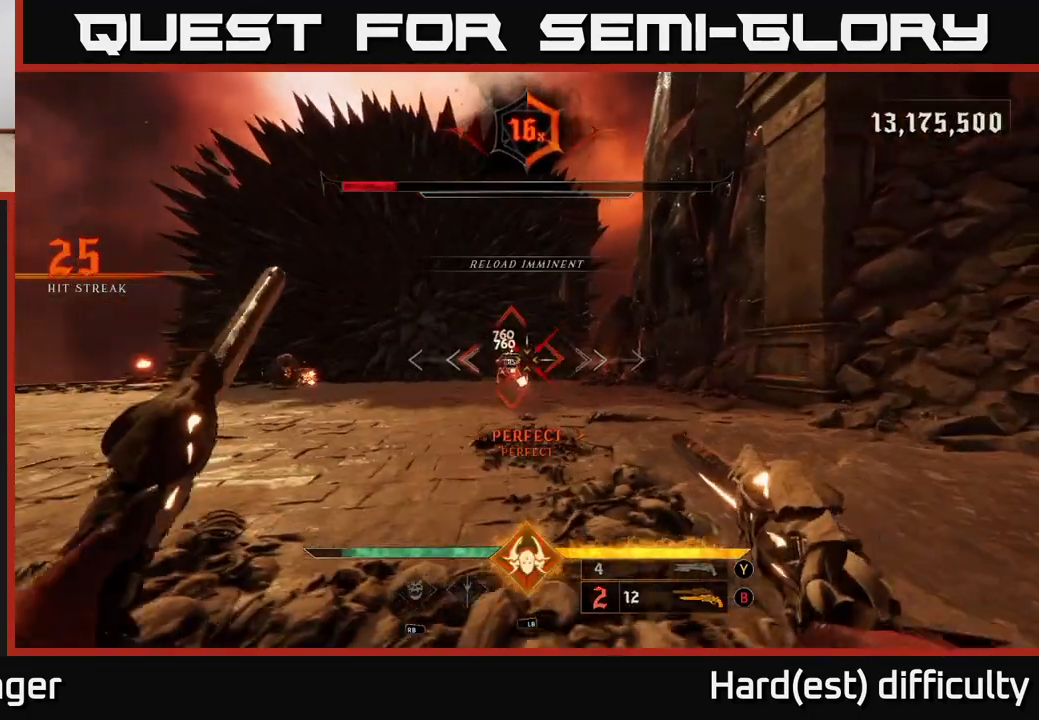
{"buttons": [], "left_stick": "center", "right_stick": "center", "events": [[350, "left_stick", "up-right"], [500, "left_stick", "center"]]}
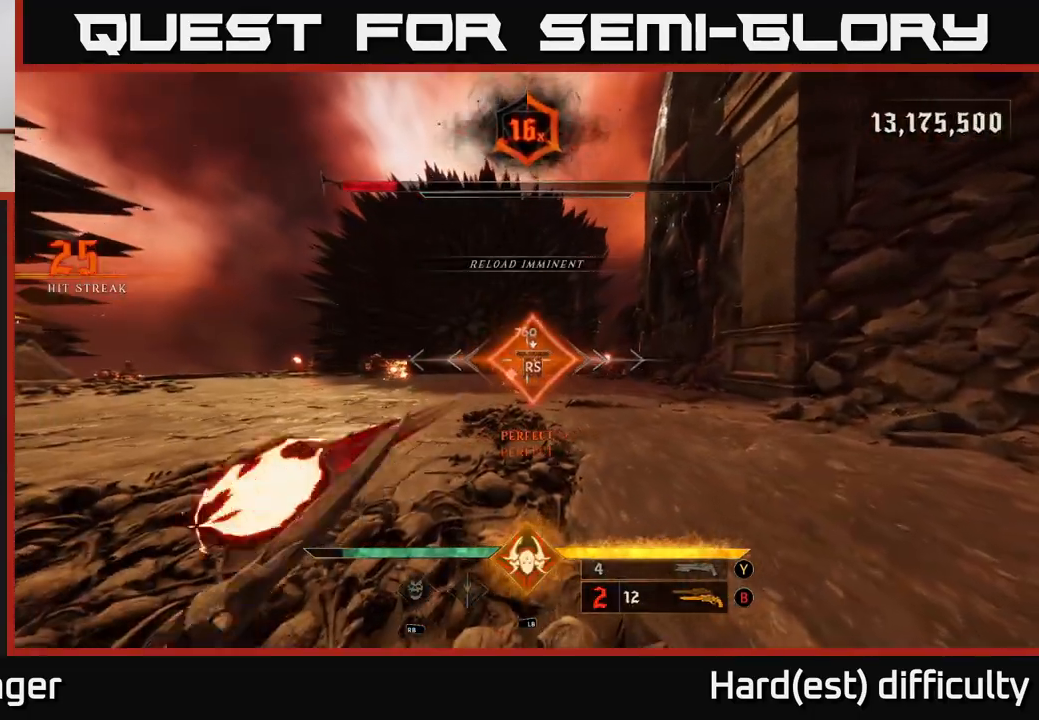
{"buttons": [], "left_stick": "down", "right_stick": "left", "events": [[133, "right_stick", "down-left"], [183, "left_stick", "right"], [233, "right_stick", "left"], [267, "left_stick", "down-right"], [400, "left_stick", "down"]]}
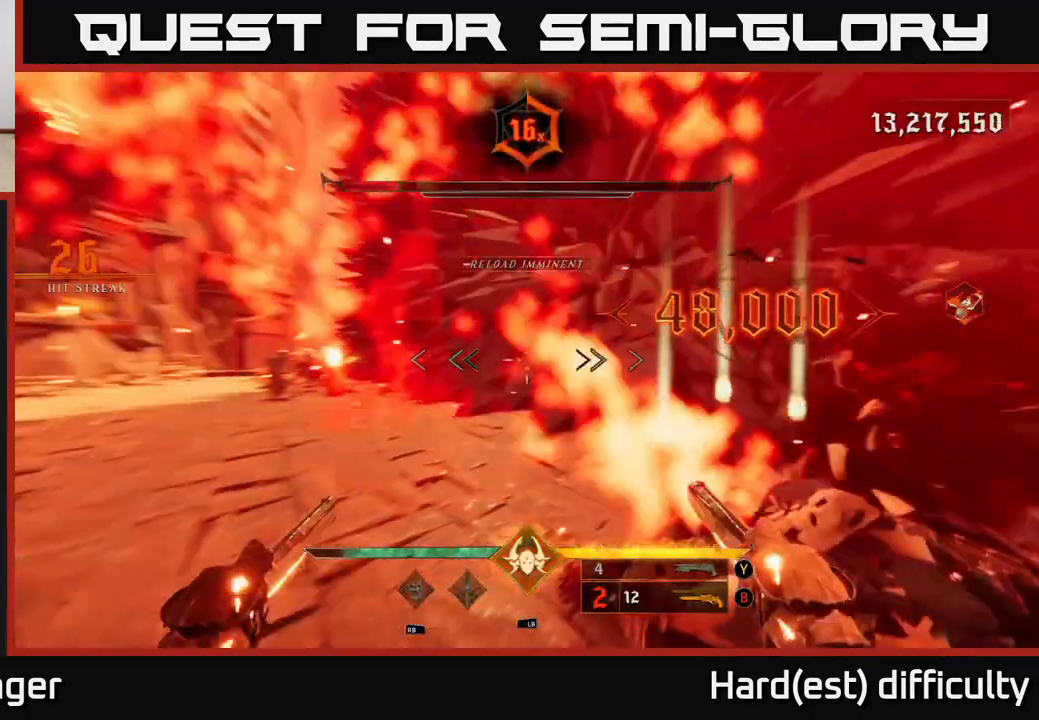
{"buttons": [], "left_stick": "left", "right_stick": "right", "events": [[33, "left_stick", "down-left"], [167, "L2", "down"], [167, "R2", "down"], [167, "left_stick", "left"], [167, "right_stick", "up-right"], [267, "R2", "up"], [267, "right_stick", "center"], [300, "L2", "up"], [467, "right_stick", "right"]]}
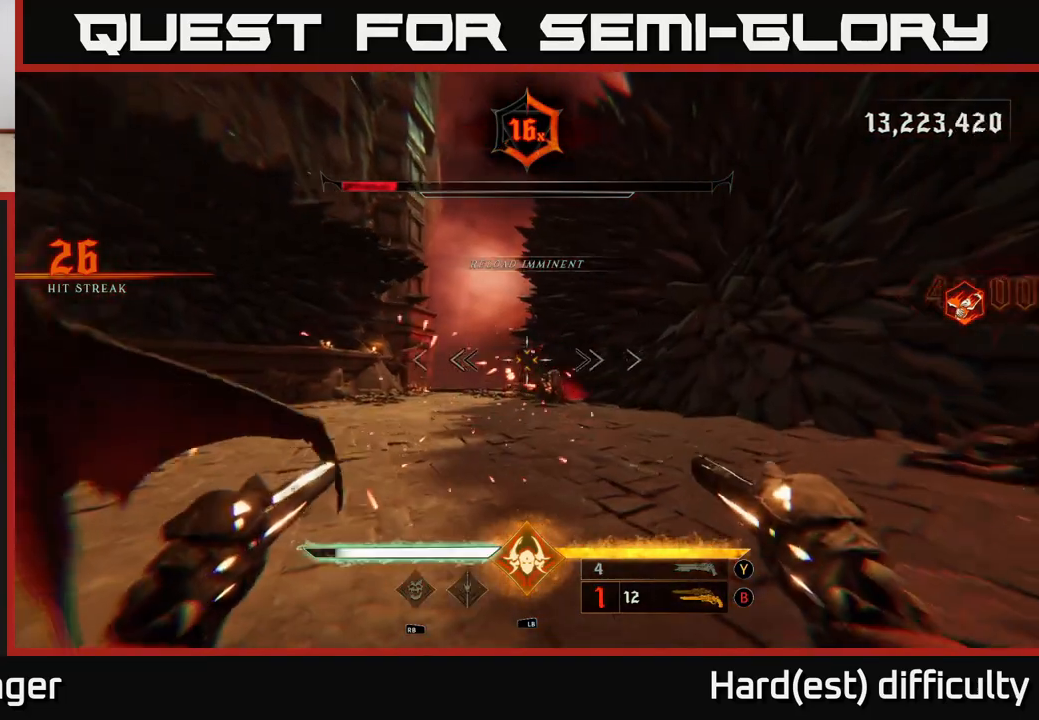
{"buttons": [], "left_stick": "left", "right_stick": "center", "events": [[33, "right_stick", "down-right"], [183, "R2", "down"], [200, "right_stick", "center"], [217, "R2", "up"]]}
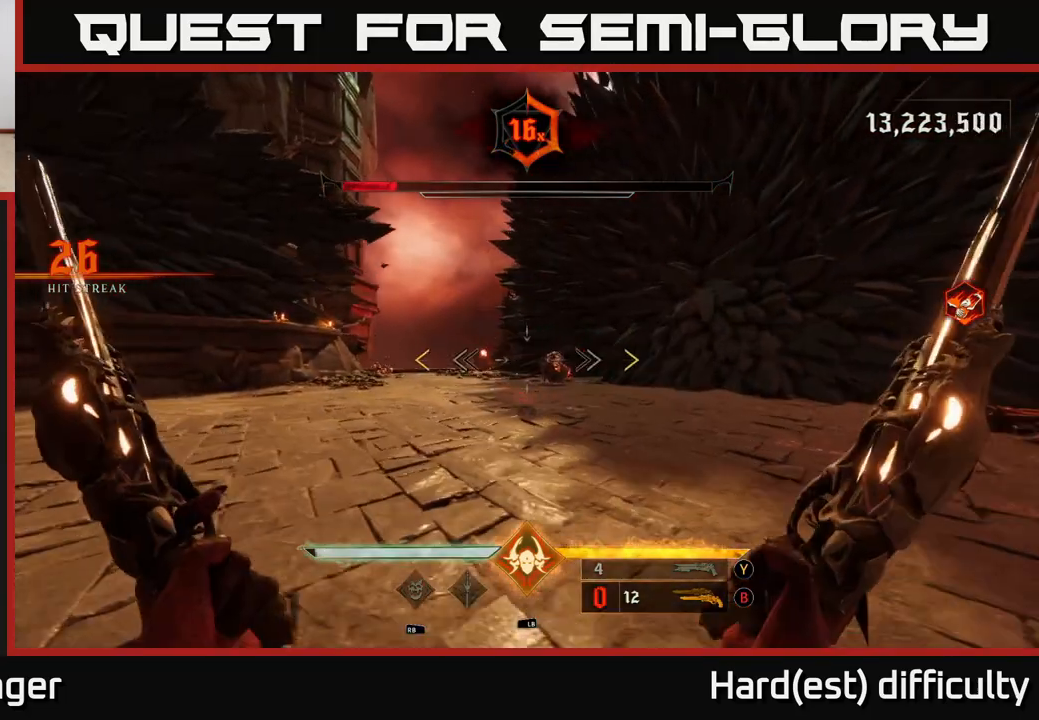
{"buttons": [], "left_stick": "left", "right_stick": "right", "events": [[150, "X", "down"], [200, "X", "up"], [400, "right_stick", "right"]]}
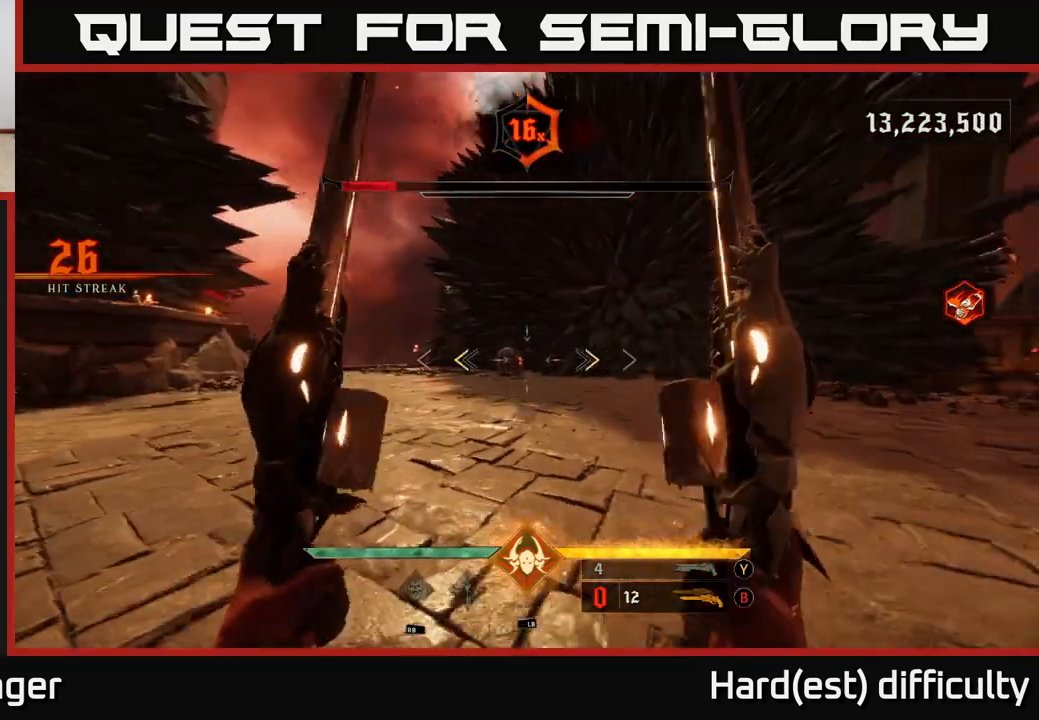
{"buttons": [], "left_stick": "up-left", "right_stick": "center", "events": [[33, "right_stick", "center"], [150, "X", "down"], [150, "left_stick", "up-left"], [217, "X", "up"]]}
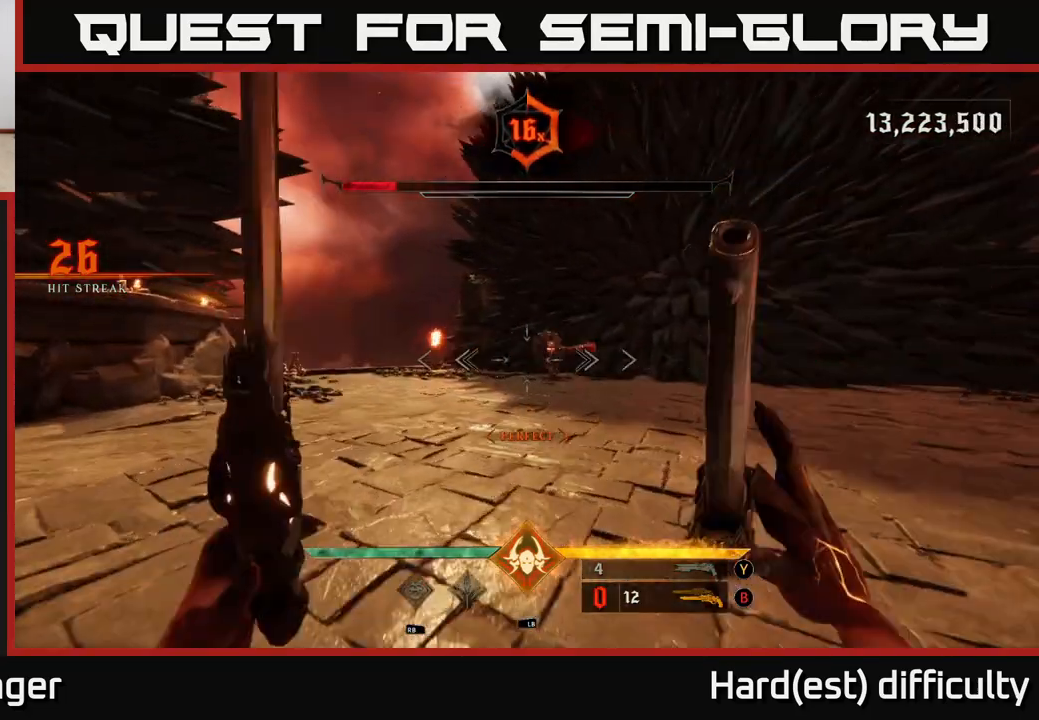
{"buttons": [], "left_stick": "up-left", "right_stick": "center", "events": [[17, "left_stick", "up"], [50, "right_stick", "right"], [150, "R2", "down"], [167, "left_stick", "up-left"], [167, "right_stick", "center"], [250, "R2", "up"]]}
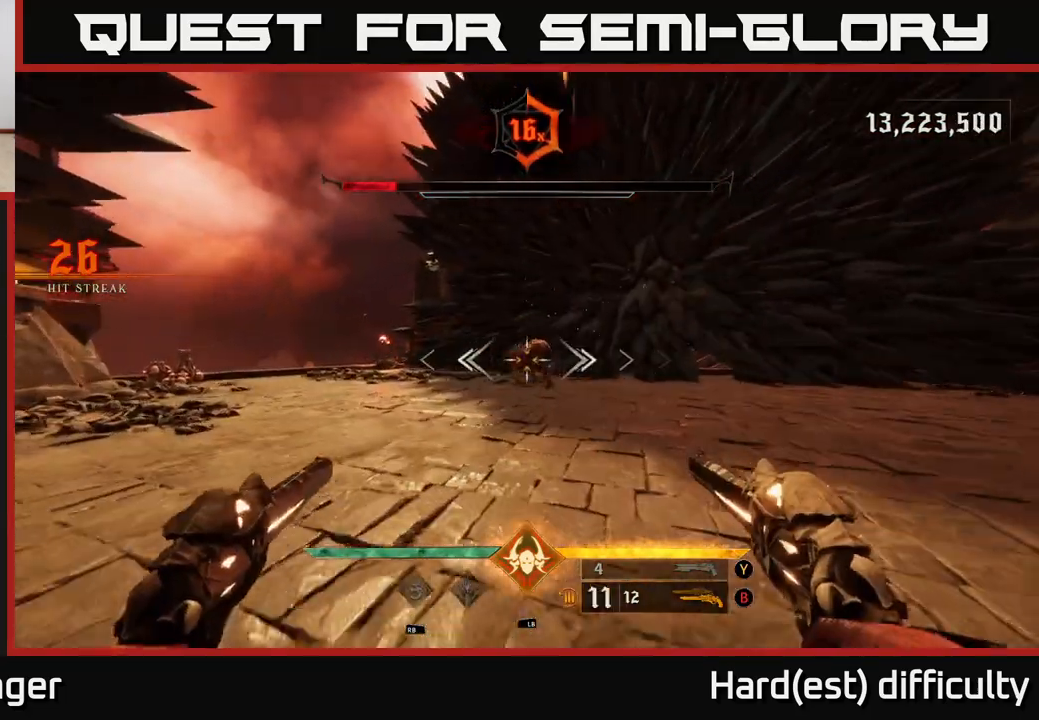
{"buttons": [], "left_stick": "up", "right_stick": "center", "events": [[50, "left_stick", "up"], [83, "right_stick", "right"], [100, "R2", "down"], [150, "right_stick", "center"], [167, "R2", "up"]]}
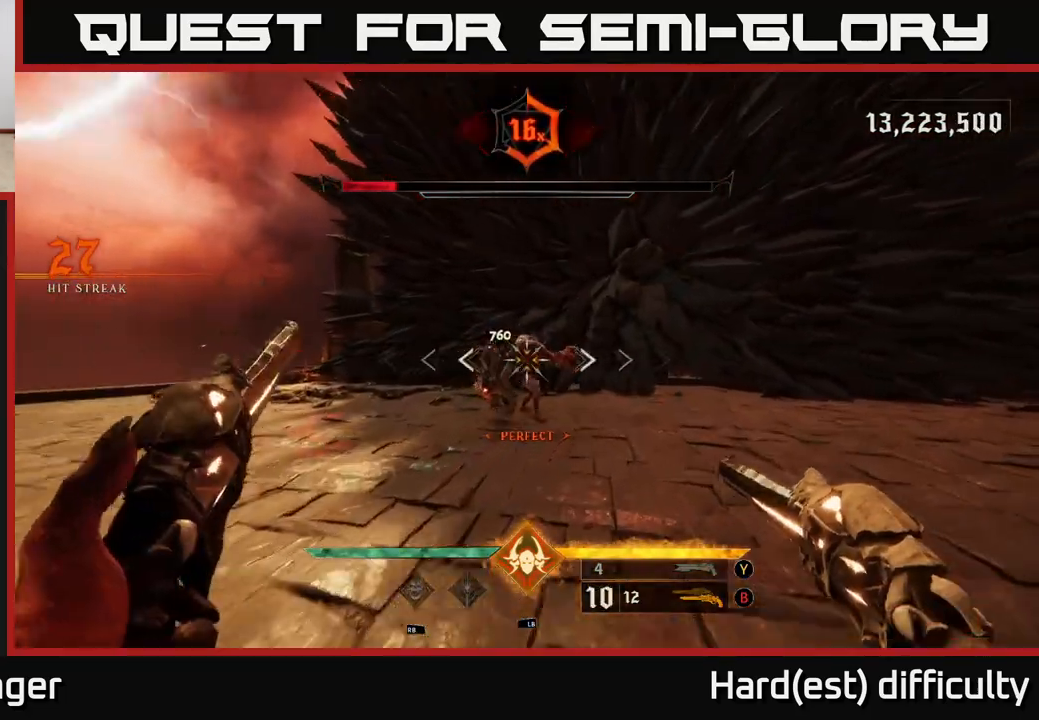
{"buttons": [], "left_stick": "up-right", "right_stick": "down-left", "events": [[17, "left_stick", "up-right"], [17, "right_stick", "right"], [67, "R2", "down"], [67, "right_stick", "center"], [167, "R2", "up"], [450, "right_stick", "down-left"]]}
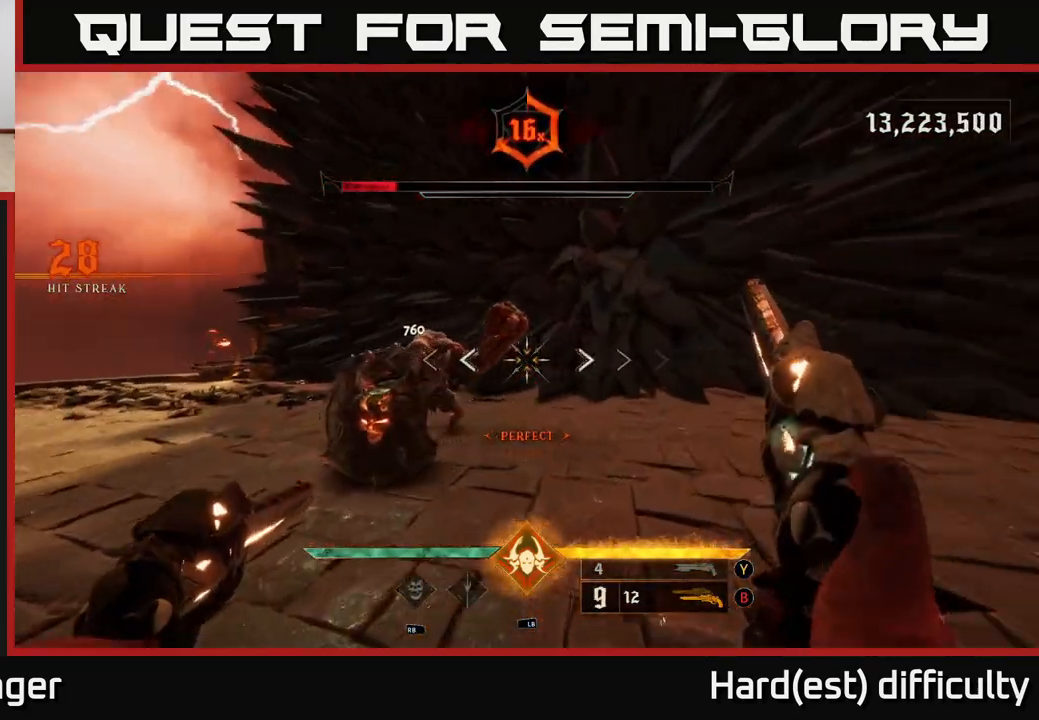
{"buttons": [], "left_stick": "down-right", "right_stick": "up-left", "events": [[17, "right_stick", "left"], [67, "R2", "down"], [100, "left_stick", "down-right"], [167, "R2", "up"], [183, "right_stick", "center"], [467, "right_stick", "up-left"]]}